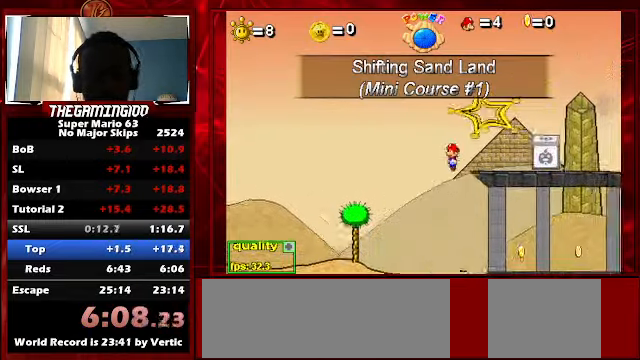
Gameplay with keyboard; each line is a JSON object with the keys held at the frame after it. "events" lists presses ("down") and releases ("up") of "c", "down", "left", "minus", "p", "right", "semicolon", "shift_l", "shift_r", "up", "x" and "z" between this image and that frame as [ms after this image, input, new state], when the widget could be followed in between. No other keys are recorded. Mouse input is not recorded.
{"keys": ["right", "up"], "events": [[133, "x", "up"], [167, "up", "up"], [467, "up", "down"]]}
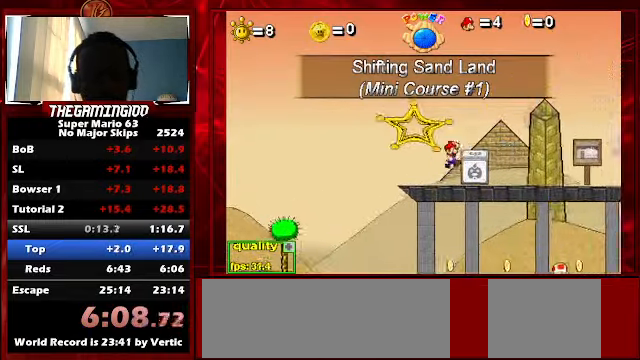
{"keys": ["right"], "events": [[100, "left", "down"], [100, "right", "up"], [100, "up", "up"], [333, "right", "down"], [400, "left", "up"]]}
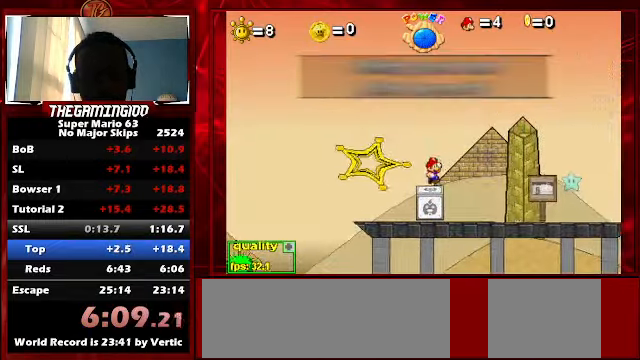
{"keys": ["right"], "events": [[67, "shift_l", "down"], [67, "up", "down"], [133, "c", "down"], [500, "c", "up"], [500, "shift_l", "up"], [500, "up", "up"]]}
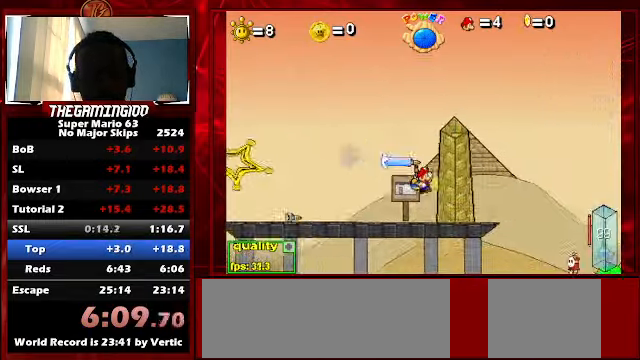
{"keys": ["left"], "events": [[233, "left", "down"], [267, "right", "up"], [367, "c", "down"], [500, "c", "up"]]}
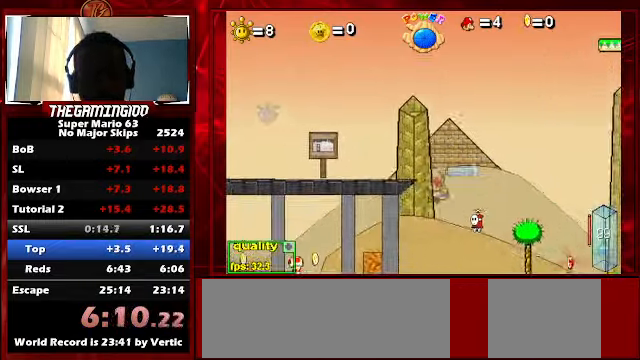
{"keys": ["c", "right"], "events": [[300, "left", "up"], [300, "right", "down"], [433, "c", "down"]]}
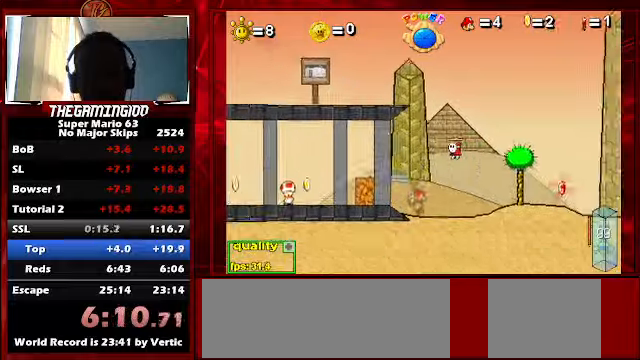
{"keys": ["c", "right"], "events": [[266, "up", "down"], [400, "up", "up"]]}
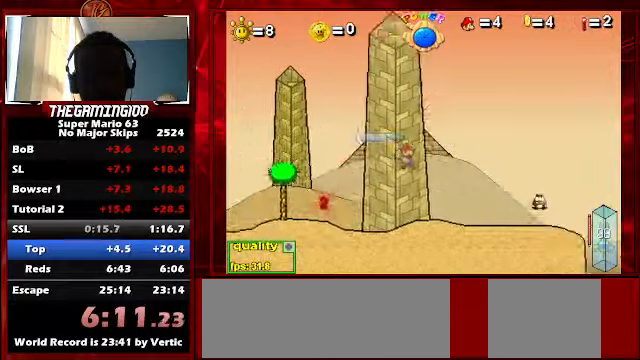
{"keys": ["c", "right", "up"], "events": [[366, "up", "down"]]}
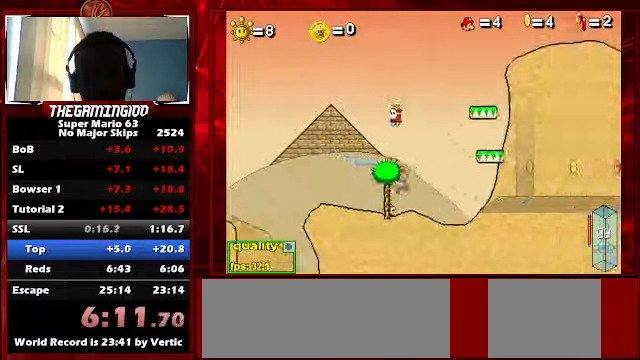
{"keys": ["c", "right", "up"], "events": []}
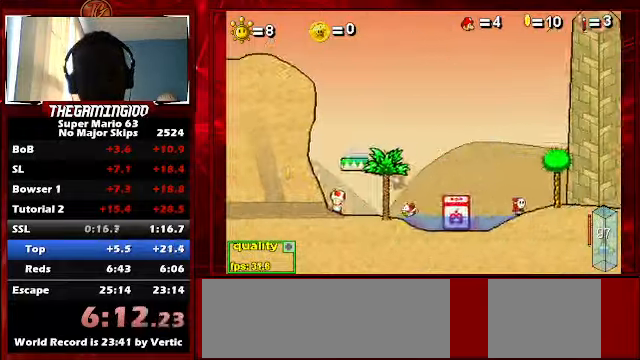
{"keys": ["c", "up"], "events": [[133, "left", "down"], [133, "right", "up"], [166, "shift_l", "down"], [200, "shift_l", "up"], [266, "shift_l", "down"], [366, "shift_l", "up"], [400, "left", "up"]]}
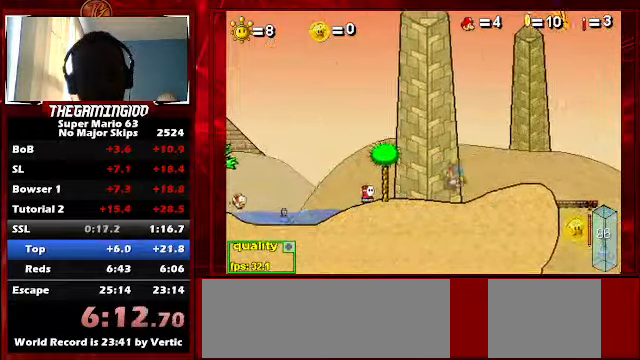
{"keys": ["c", "left", "up"], "events": [[33, "left", "down"], [166, "left", "up"], [366, "left", "down"]]}
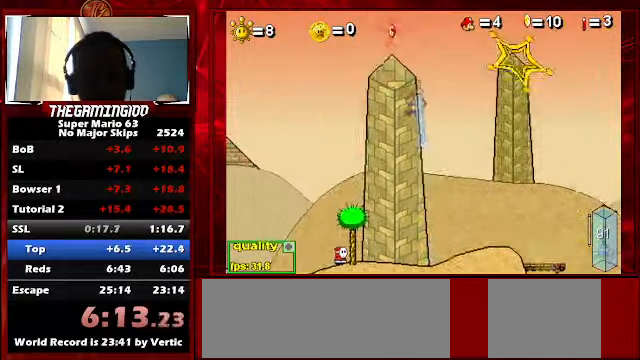
{"keys": ["c", "right", "up"], "events": [[100, "left", "up"], [100, "right", "down"], [133, "shift_l", "down"], [300, "shift_l", "up"]]}
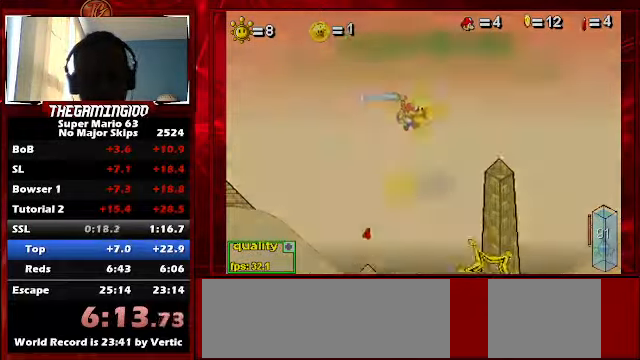
{"keys": ["c", "right", "up"], "events": []}
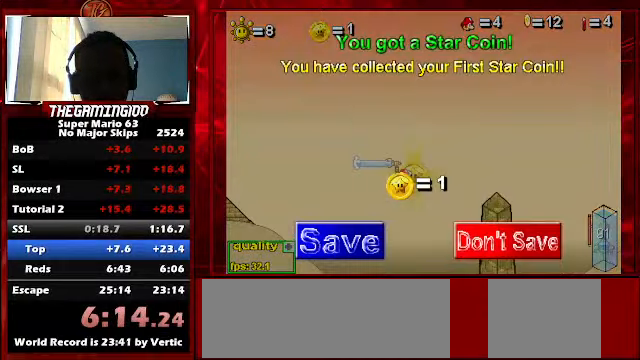
{"keys": ["c", "right", "up"], "events": []}
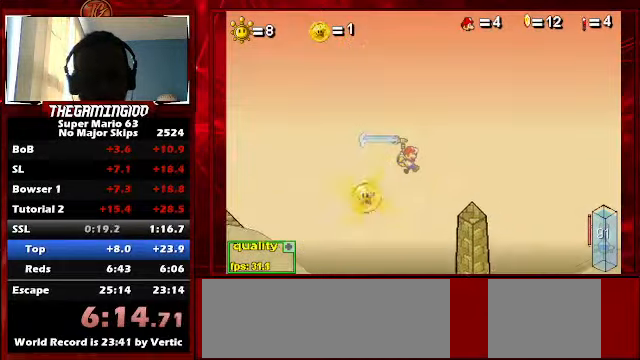
{"keys": ["c", "right", "up"], "events": []}
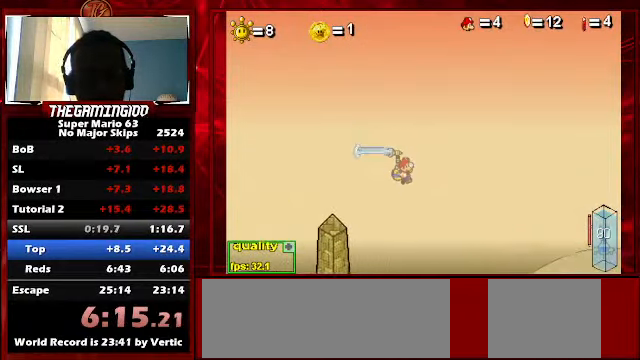
{"keys": [], "events": [[500, "c", "up"], [500, "right", "up"], [500, "up", "up"]]}
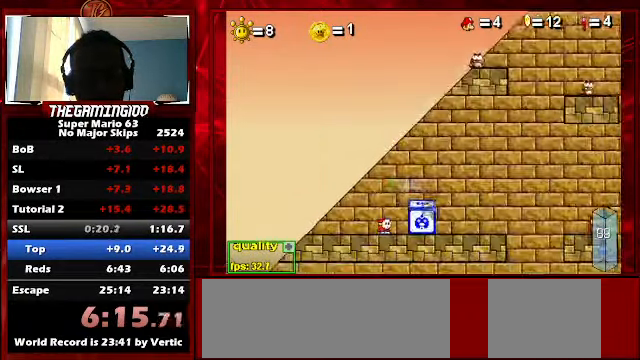
{"keys": ["right", "up"], "events": [[33, "c", "down"], [33, "left", "down"], [467, "c", "up"], [500, "left", "up"], [500, "right", "down"], [500, "up", "down"]]}
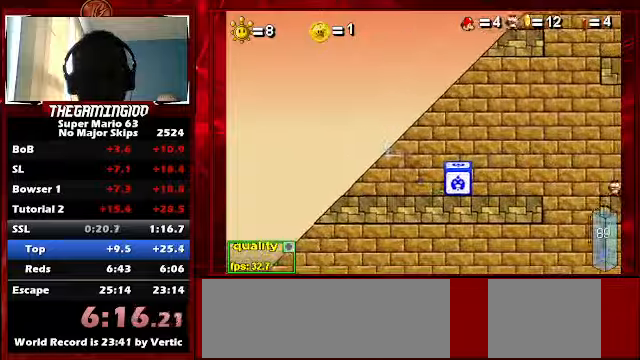
{"keys": [], "events": [[67, "c", "down"], [234, "c", "up"], [300, "up", "up"], [367, "c", "down"], [467, "c", "up"], [467, "right", "up"]]}
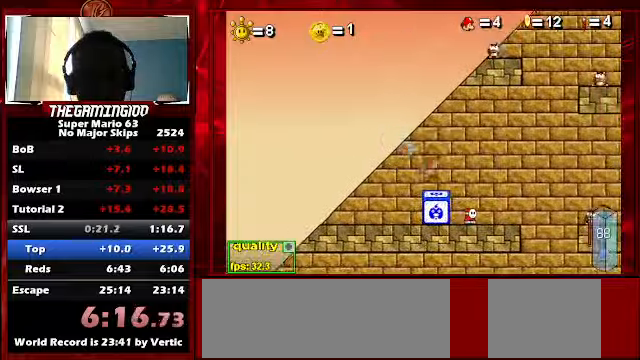
{"keys": ["right"], "events": [[100, "left", "down"], [200, "c", "down"], [300, "c", "up"], [400, "left", "up"], [500, "right", "down"]]}
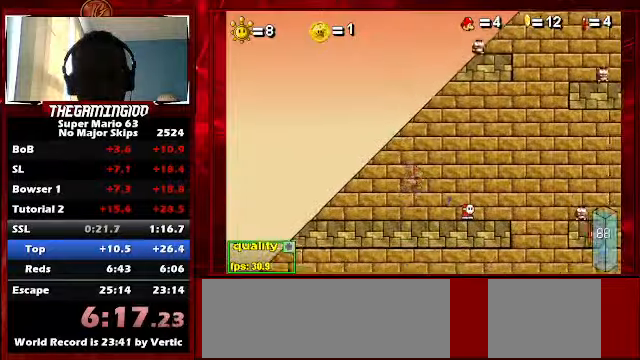
{"keys": ["c", "up"], "events": [[167, "right", "up"], [267, "up", "down"], [400, "c", "down"]]}
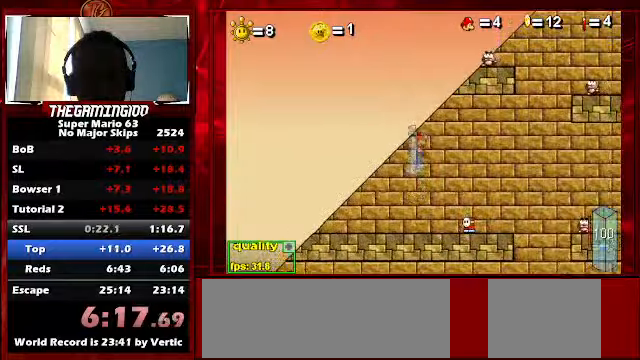
{"keys": ["c", "right", "up"], "events": [[300, "right", "down"]]}
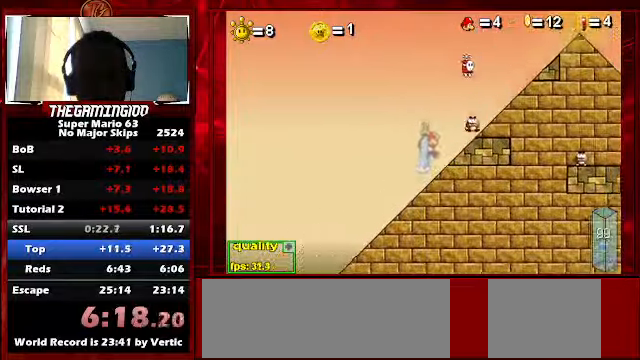
{"keys": ["right"], "events": [[34, "c", "up"], [100, "right", "up"], [100, "up", "up"], [367, "up", "down"], [400, "right", "down"], [434, "up", "up"]]}
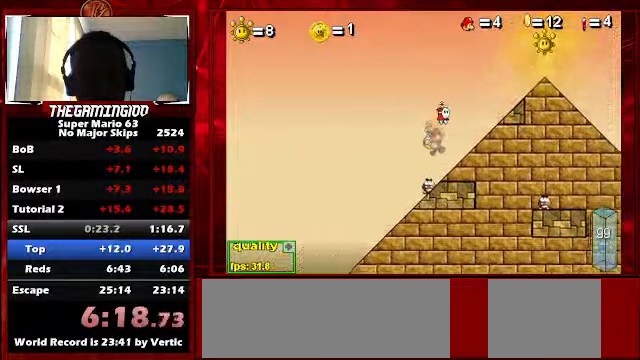
{"keys": ["right"], "events": [[234, "c", "down"], [400, "c", "up"]]}
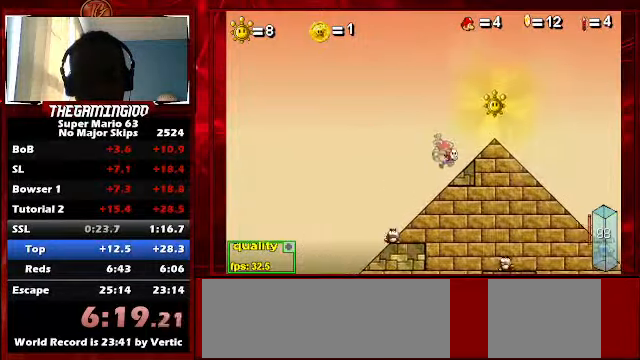
{"keys": ["p", "right", "up"], "events": [[267, "up", "down"], [334, "p", "down"]]}
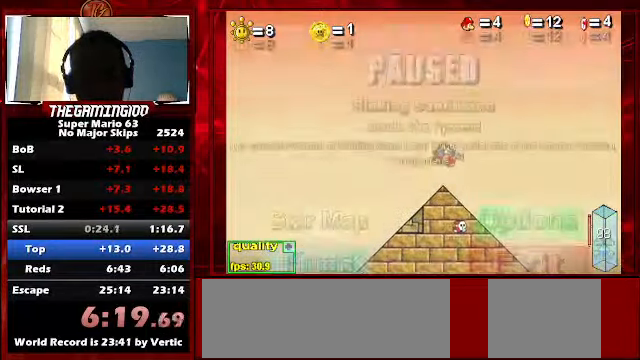
{"keys": ["right", "up", "z"], "events": [[34, "p", "up"], [67, "p", "down"], [200, "p", "up"], [267, "z", "down"]]}
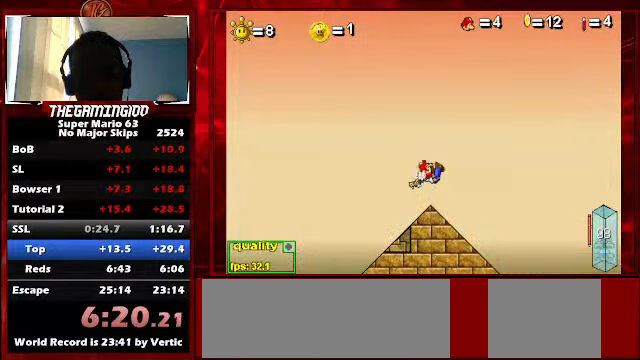
{"keys": ["right"], "events": [[267, "z", "up"], [334, "up", "up"]]}
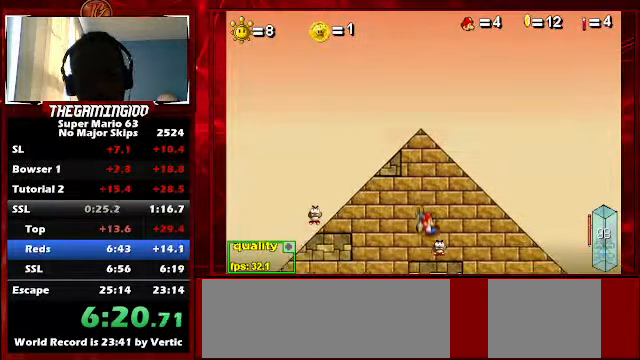
{"keys": ["left"], "events": [[434, "left", "down"], [434, "right", "up"]]}
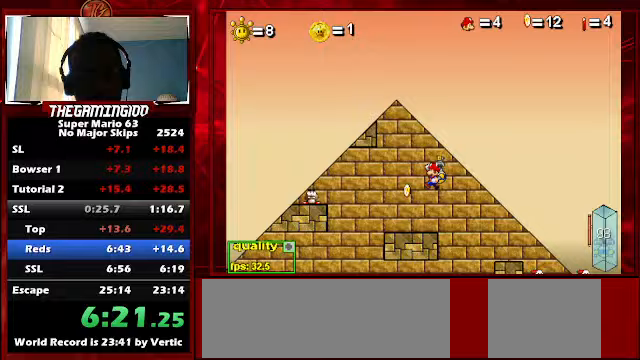
{"keys": ["c", "left", "minus", "up"], "events": [[133, "shift_l", "down"], [167, "shift_l", "up"], [267, "shift_l", "down"], [333, "shift_l", "up"], [400, "up", "down"], [433, "c", "down"], [433, "minus", "down"]]}
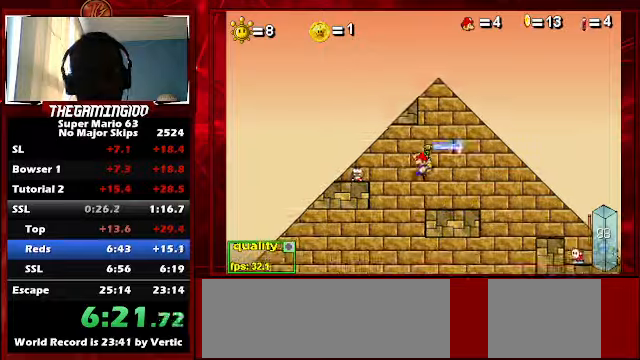
{"keys": ["c", "left", "minus", "up"], "events": []}
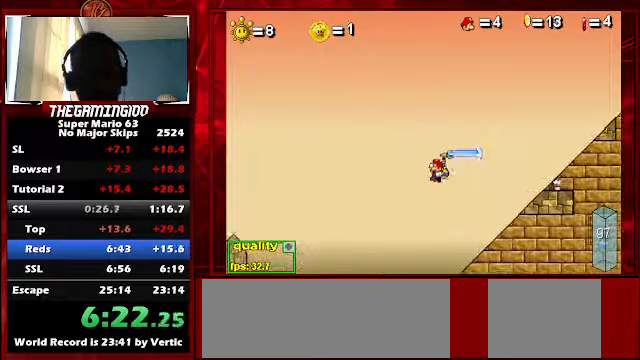
{"keys": ["c", "left", "up"], "events": [[233, "minus", "up"]]}
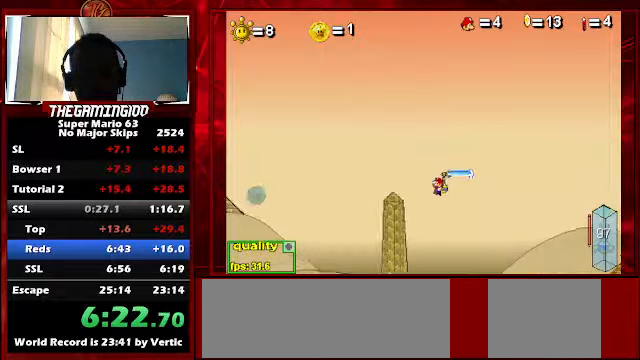
{"keys": ["c", "left", "up"], "events": []}